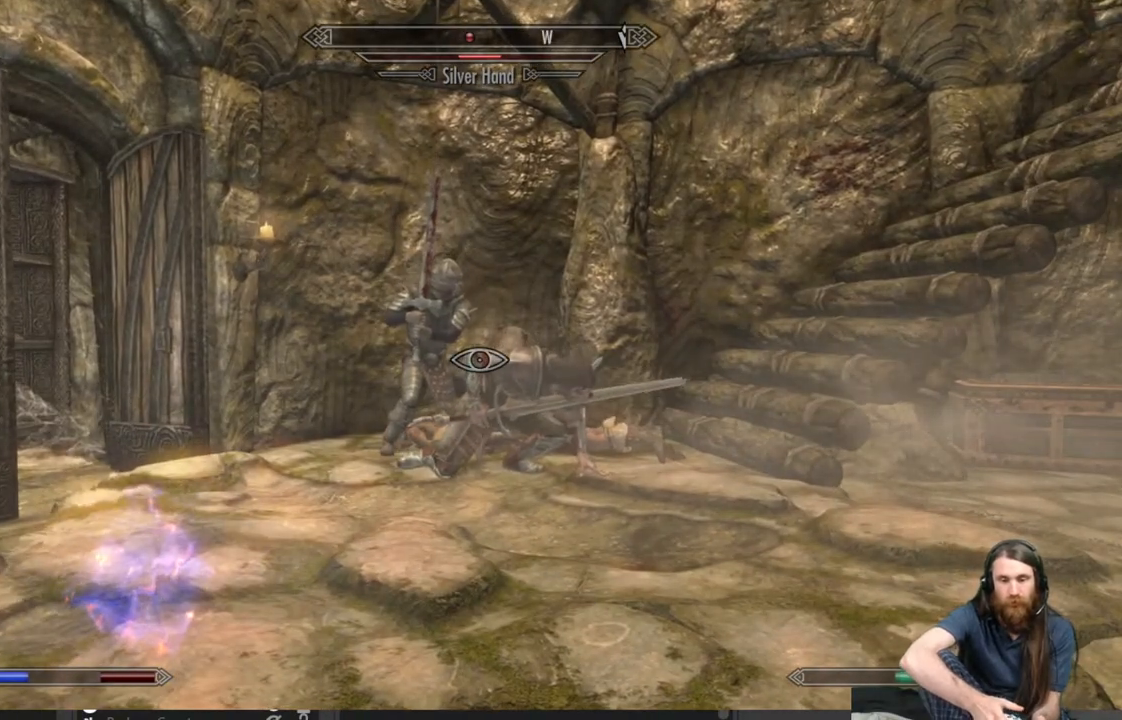
Gameplay with a controller (Xbox layout); each line is a JSON object with the inputs held at the frame after it. "events" lists button and stick changes between this image and that frame as [ms after this image, input, new state], when the widget could be followed in between.
{"buttons": [], "left_stick": "up-left", "right_stick": "center", "events": [[17, "left_stick", "up-left"]]}
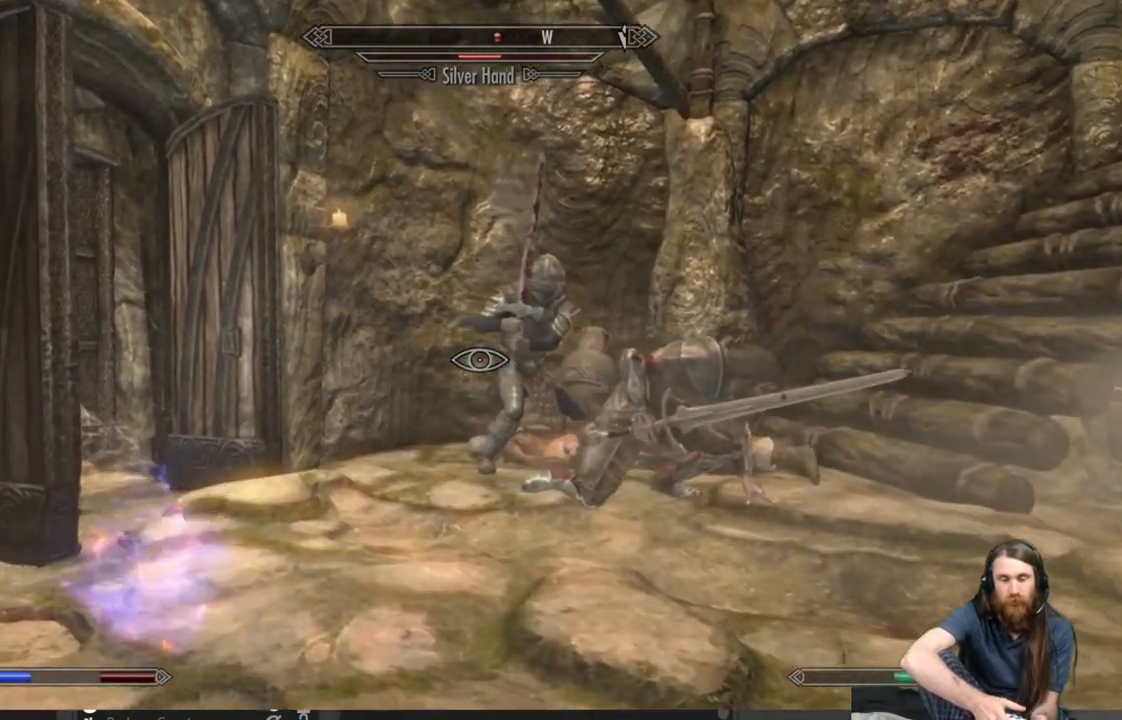
{"buttons": [], "left_stick": "center", "right_stick": "center", "events": [[150, "left_stick", "center"], [250, "right_stick", "right"], [400, "right_stick", "center"]]}
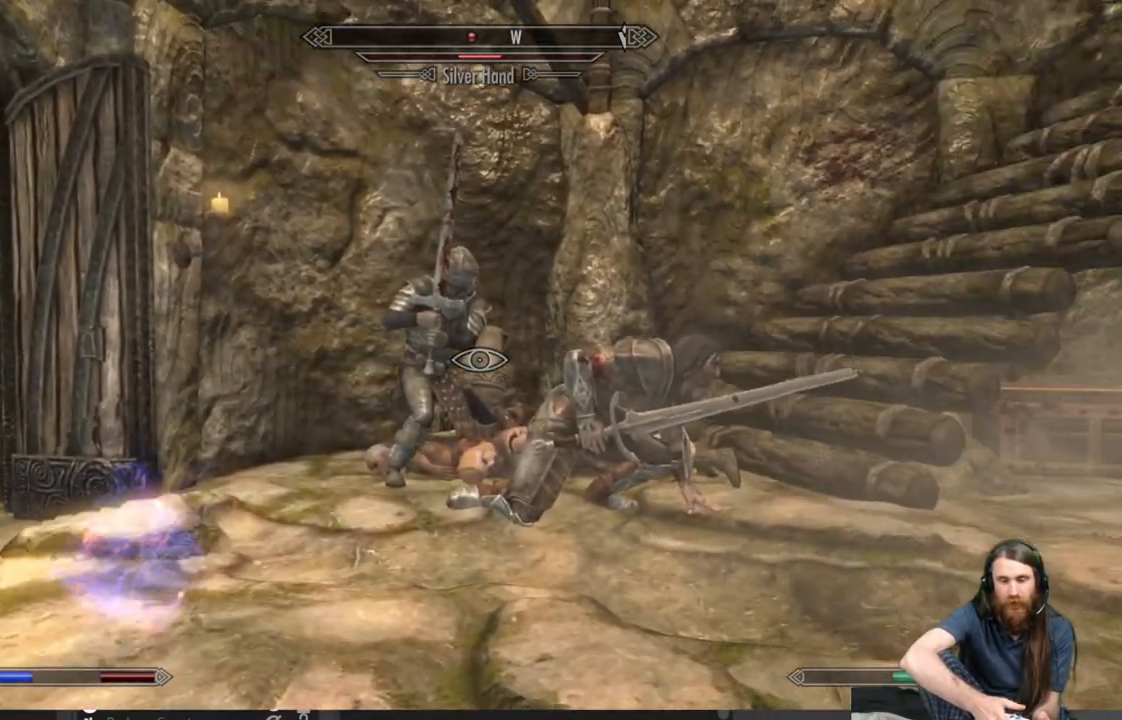
{"buttons": [], "left_stick": "center", "right_stick": "center", "events": [[133, "left_stick", "left"], [167, "right_stick", "right"], [283, "right_stick", "center"], [317, "left_stick", "center"]]}
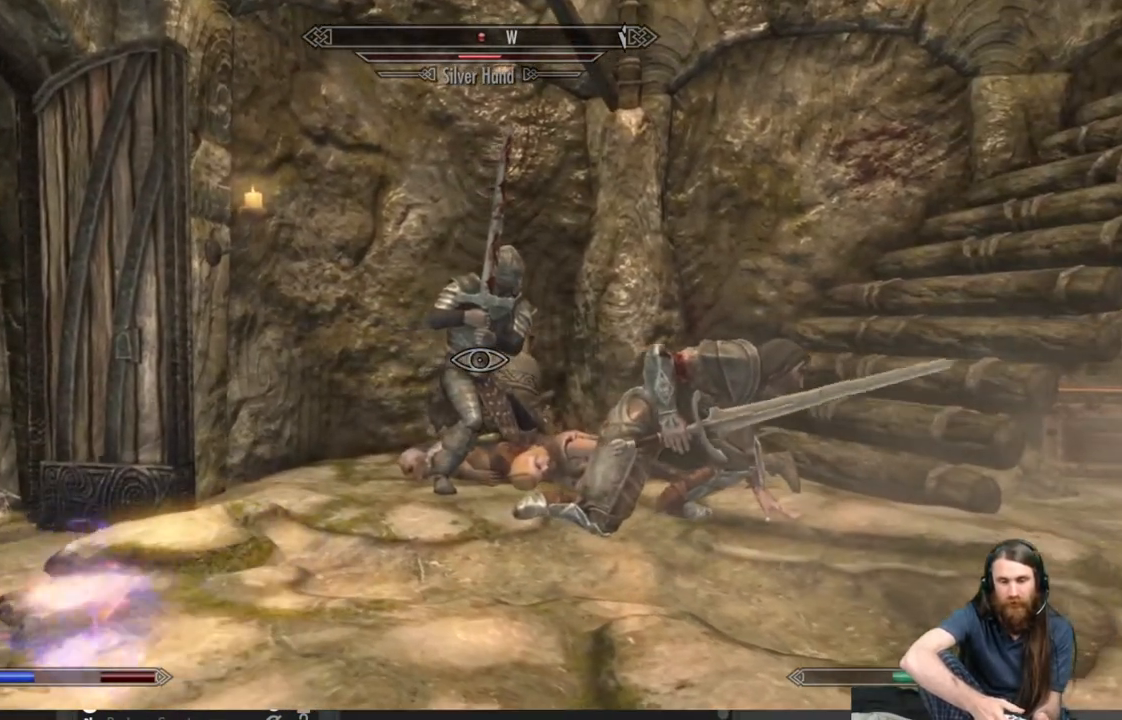
{"buttons": [], "left_stick": "up-left", "right_stick": "center", "events": [[17, "right_stick", "right"], [133, "left_stick", "up-left"], [167, "right_stick", "center"]]}
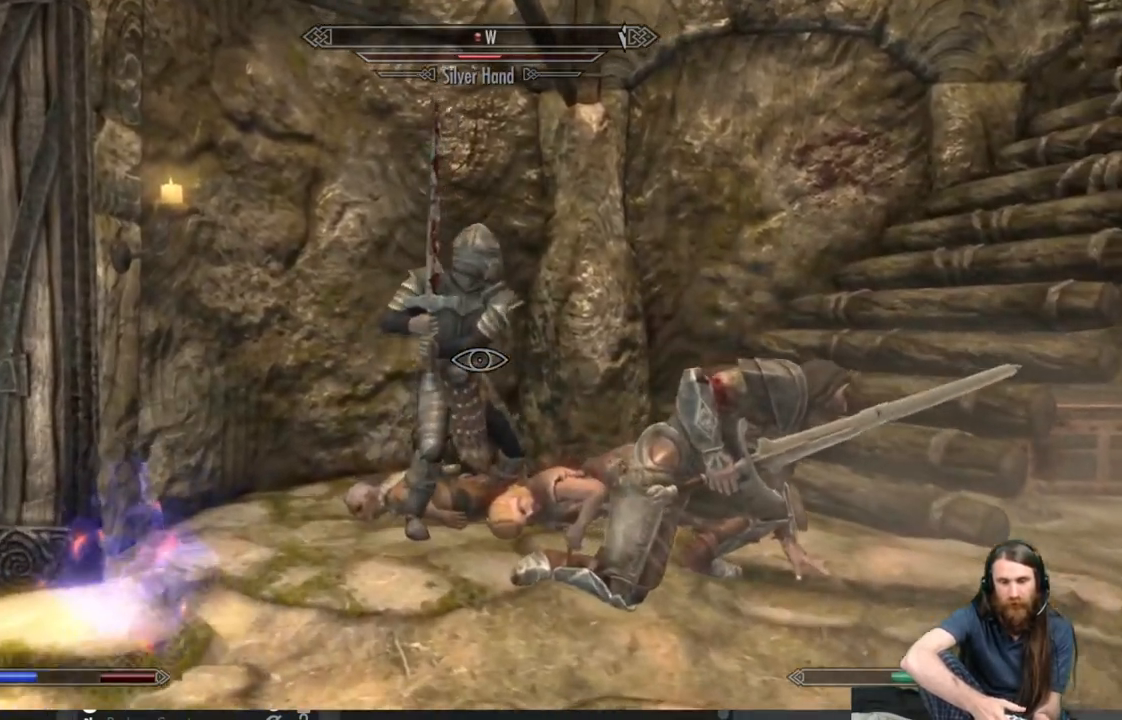
{"buttons": [], "left_stick": "center", "right_stick": "right", "events": [[33, "left_stick", "center"], [433, "right_stick", "right"]]}
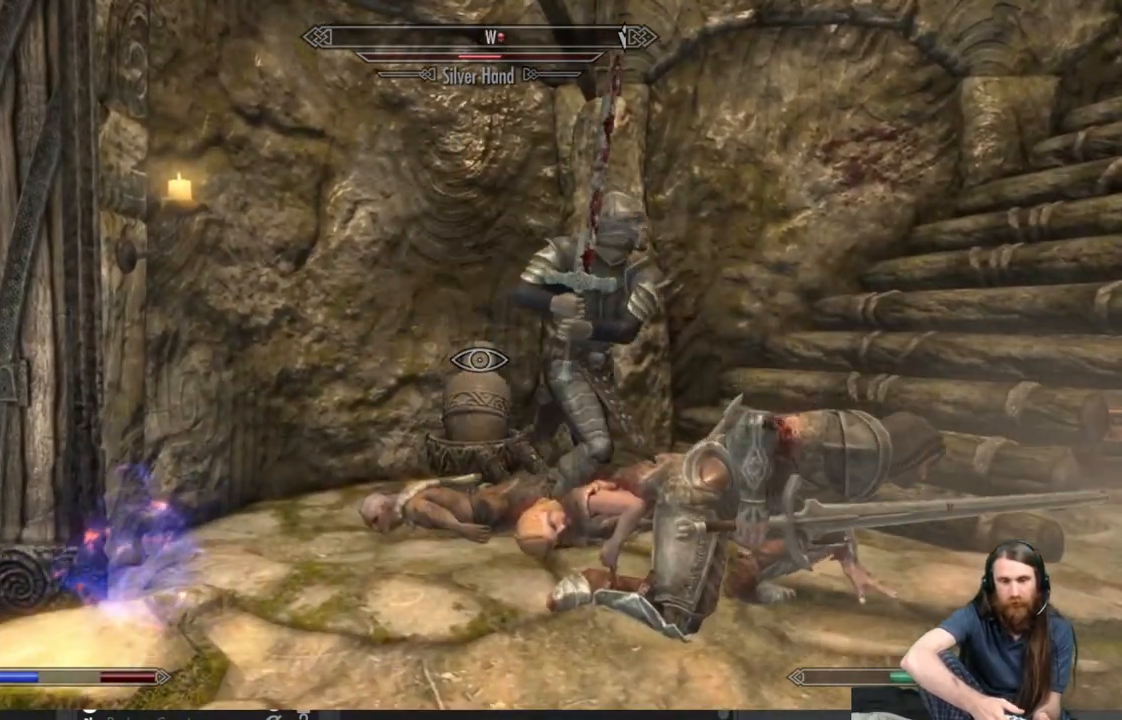
{"buttons": [], "left_stick": "right", "right_stick": "center", "events": [[133, "left_stick", "down-right"], [133, "right_stick", "center"], [300, "left_stick", "right"]]}
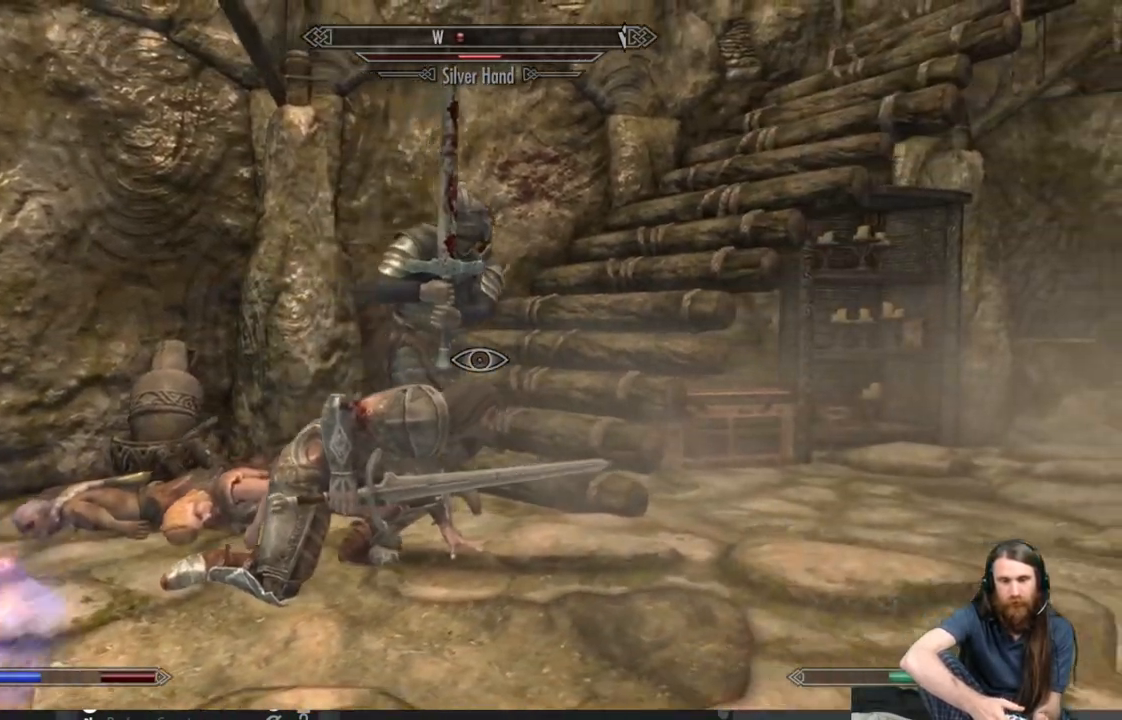
{"buttons": [], "left_stick": "center", "right_stick": "center", "events": [[133, "right_stick", "up"], [283, "left_stick", "up-right"], [283, "right_stick", "center"], [500, "left_stick", "center"]]}
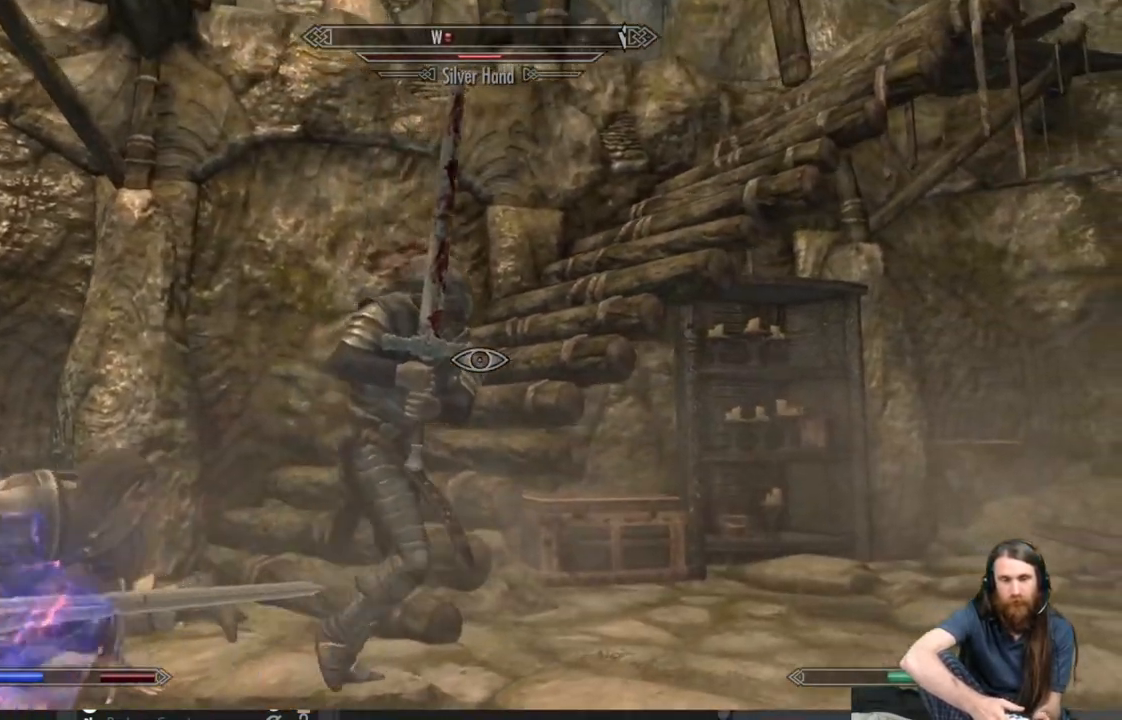
{"buttons": [], "left_stick": "center", "right_stick": "right", "events": [[183, "left_stick", "up-right"], [183, "right_stick", "right"], [300, "left_stick", "center"], [317, "right_stick", "center"], [483, "right_stick", "right"]]}
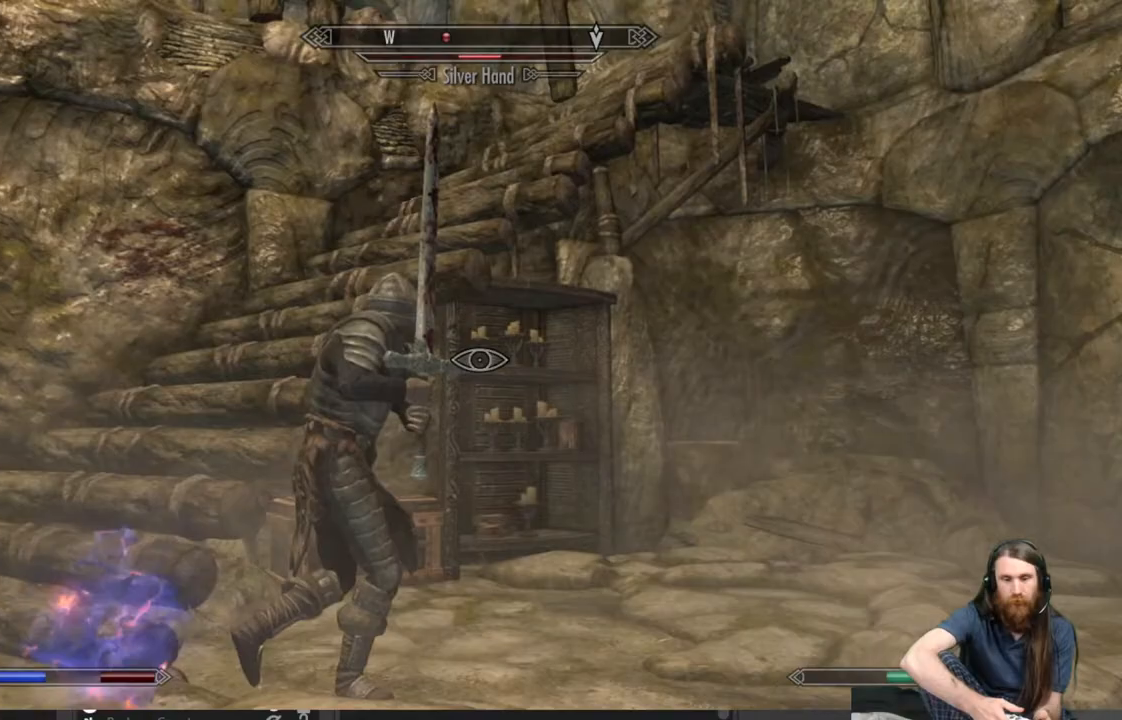
{"buttons": [], "left_stick": "up-left", "right_stick": "center", "events": [[133, "right_stick", "center"], [217, "left_stick", "up"], [467, "left_stick", "up-left"]]}
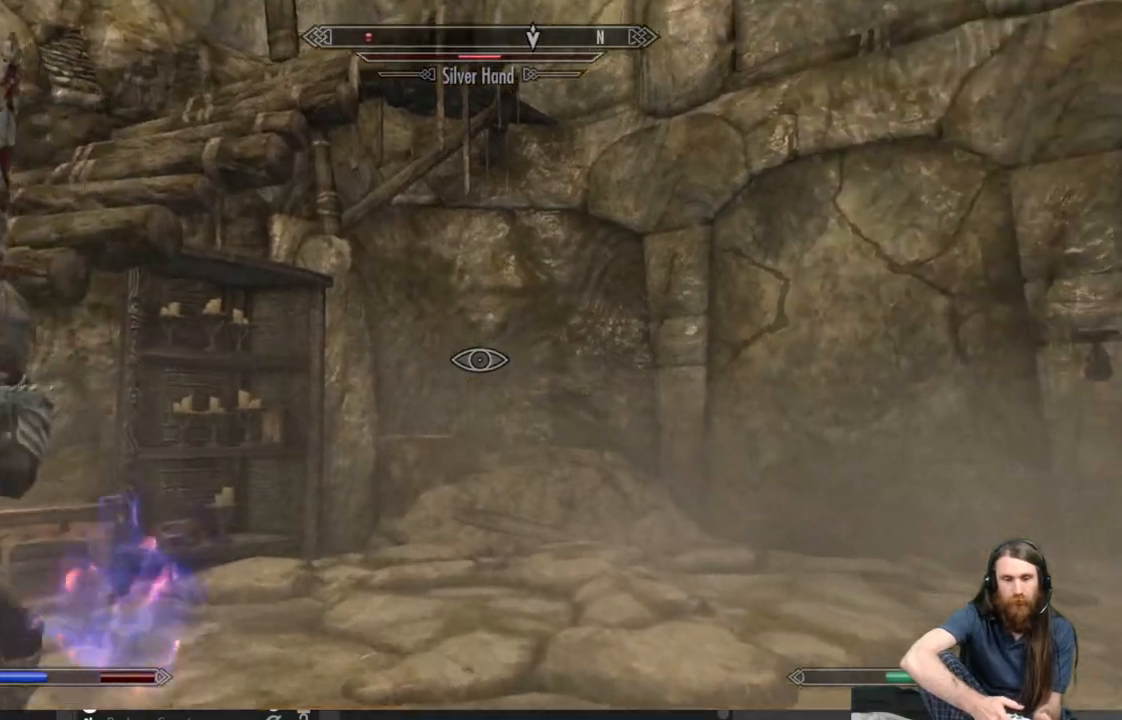
{"buttons": [], "left_stick": "up", "right_stick": "center", "events": [[50, "right_stick", "left"], [117, "left_stick", "left"], [200, "right_stick", "center"], [267, "left_stick", "center"], [333, "left_stick", "up"]]}
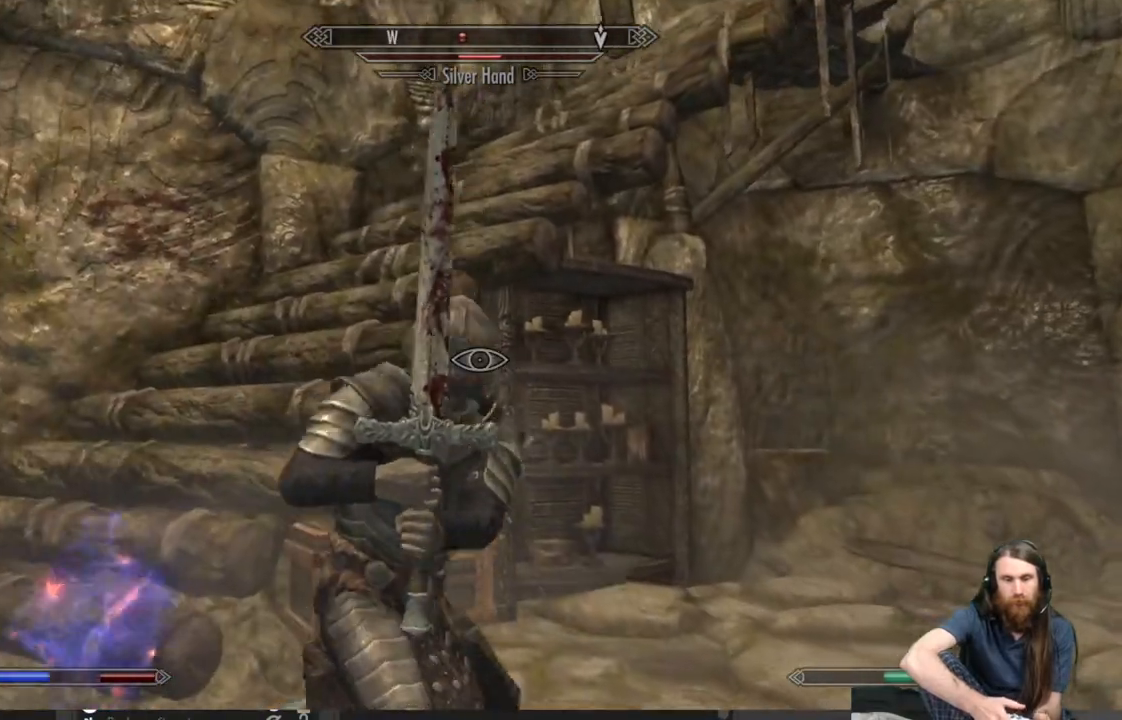
{"buttons": ["R2"], "left_stick": "center", "right_stick": "center", "events": [[133, "left_stick", "center"], [283, "R2", "down"]]}
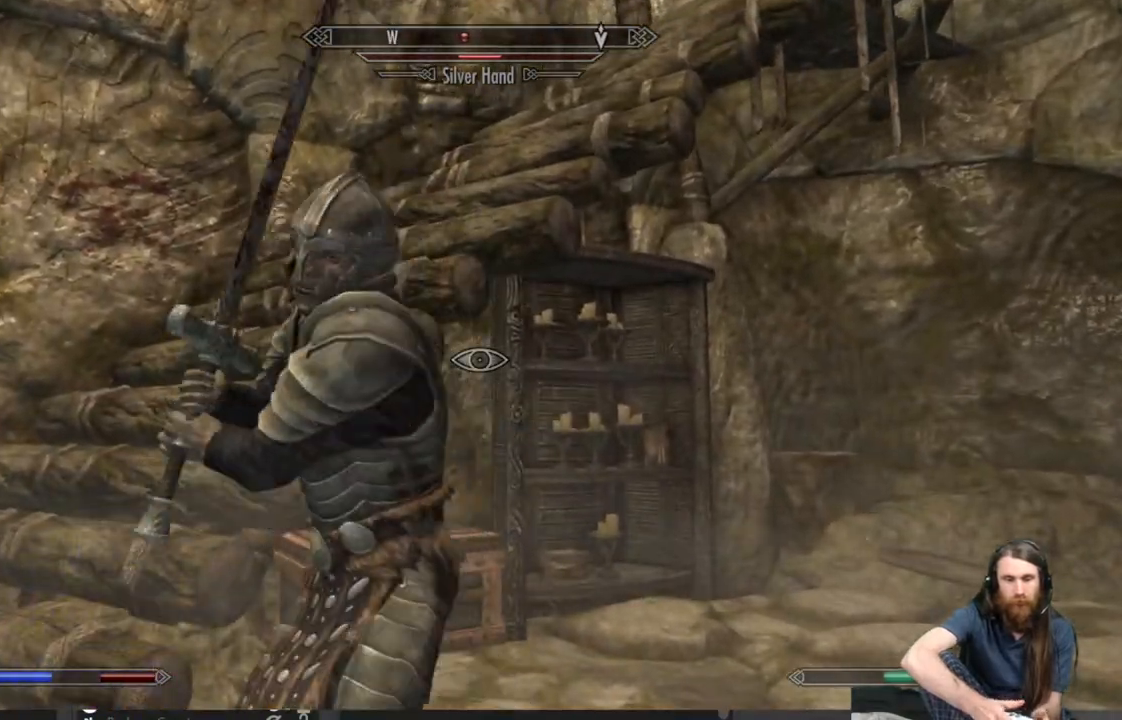
{"buttons": ["R2"], "left_stick": "center", "right_stick": "center", "events": [[150, "right_stick", "left"], [183, "left_stick", "up-left"], [300, "left_stick", "center"], [300, "right_stick", "center"]]}
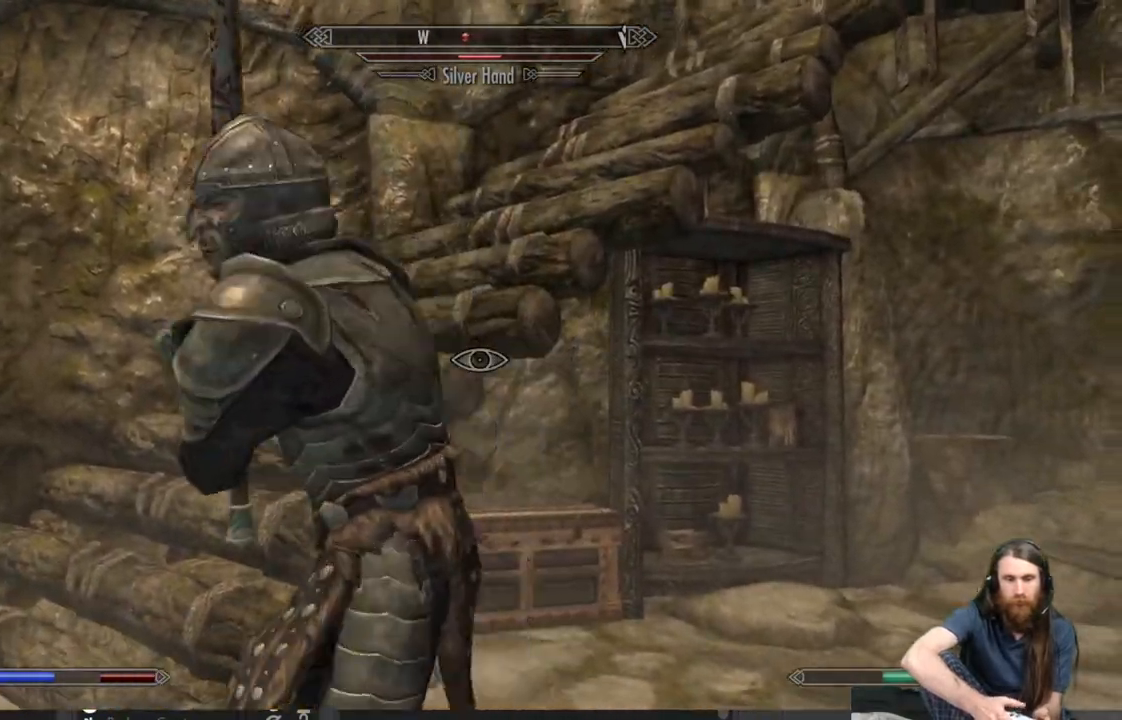
{"buttons": ["R2"], "left_stick": "center", "right_stick": "center", "events": [[117, "right_stick", "down-left"], [283, "right_stick", "left"], [433, "right_stick", "center"]]}
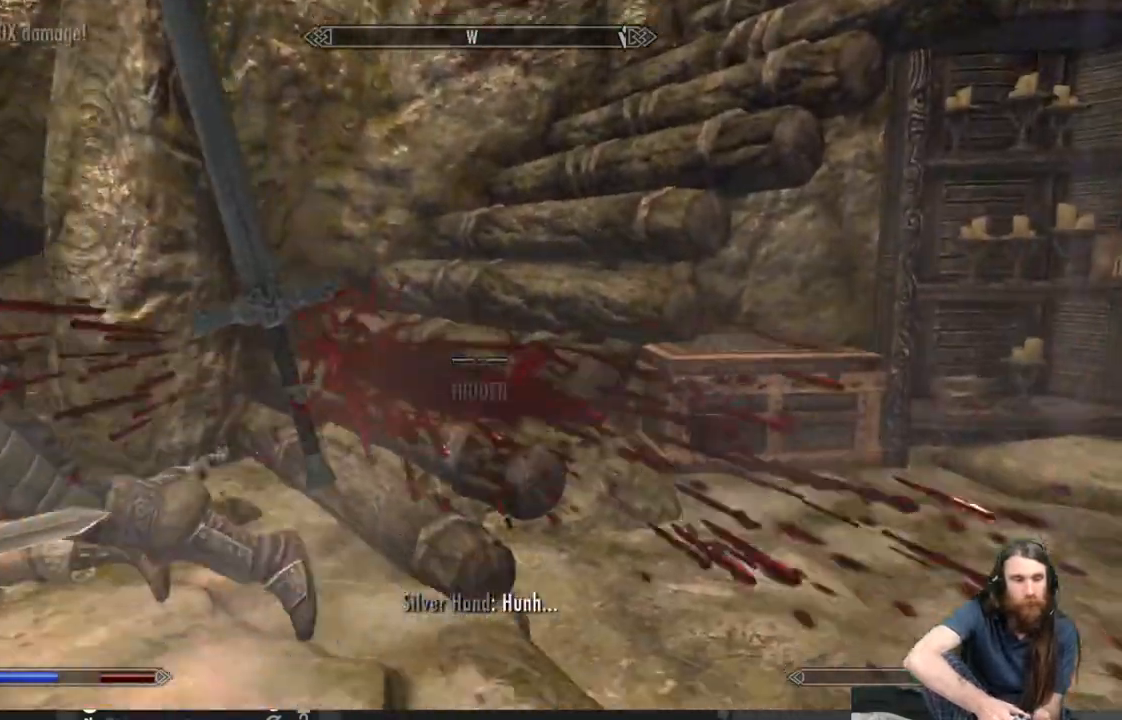
{"buttons": [], "left_stick": "down-right", "right_stick": "left", "events": [[117, "R2", "up"], [233, "right_stick", "left"], [250, "left_stick", "down-right"]]}
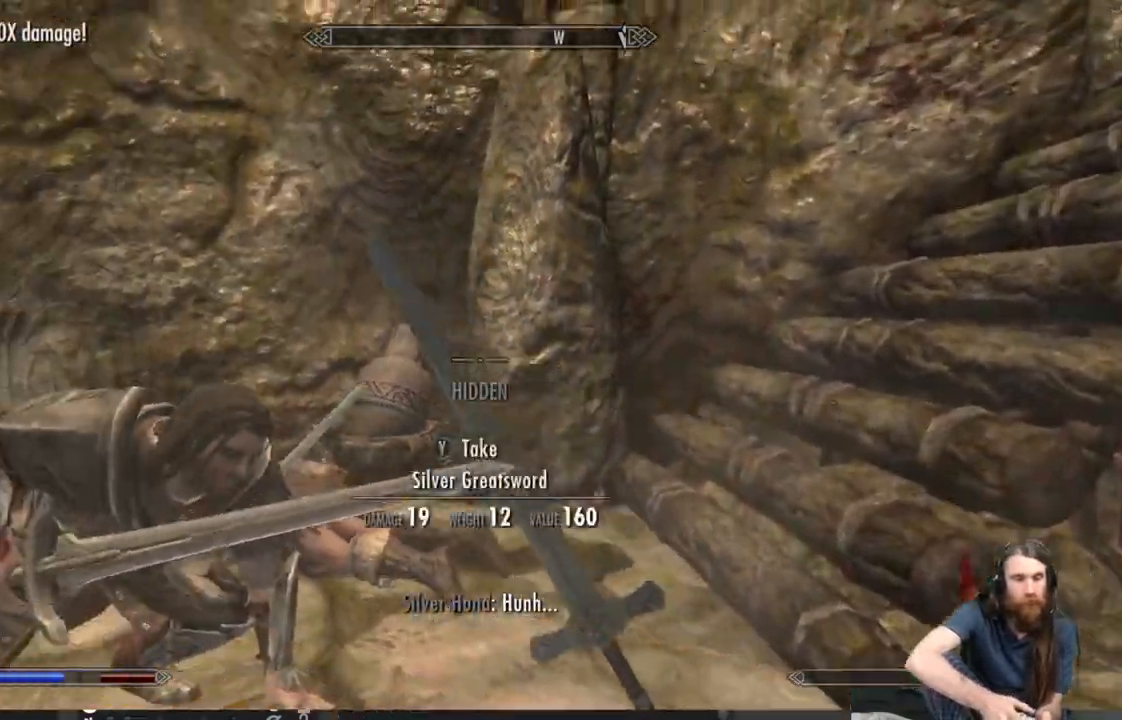
{"buttons": [], "left_stick": "up-left", "right_stick": "down", "events": [[217, "left_stick", "up"], [267, "right_stick", "center"], [333, "right_stick", "down"], [383, "left_stick", "up-left"]]}
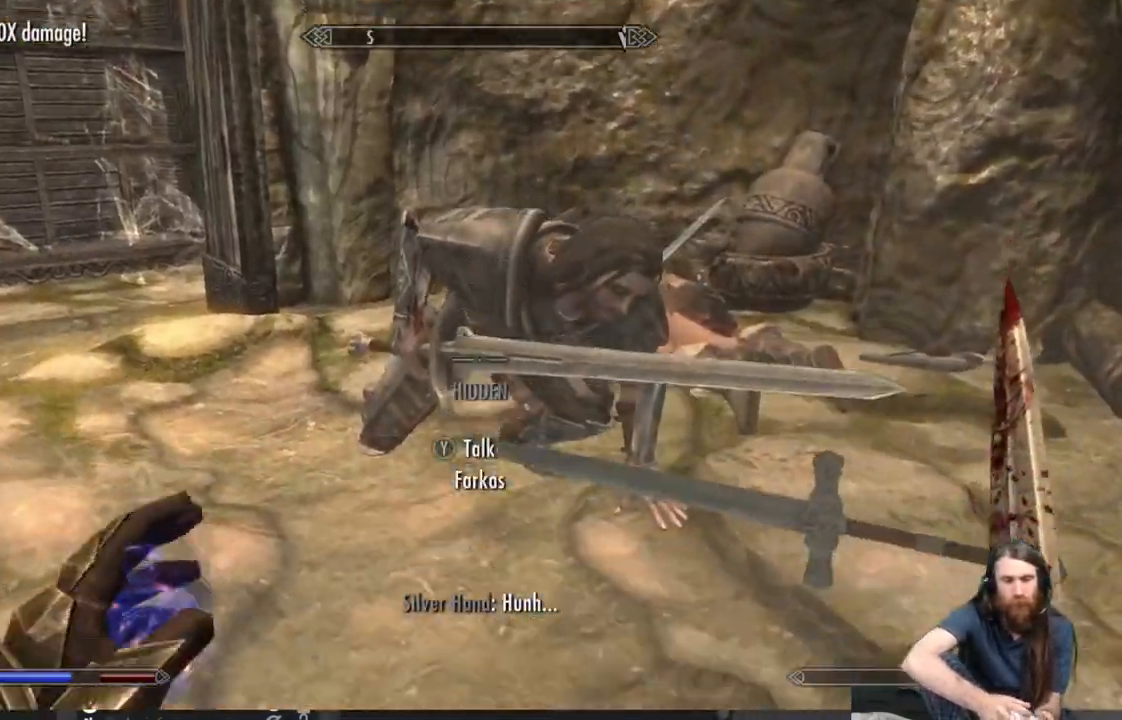
{"buttons": [], "left_stick": "up-left", "right_stick": "center", "events": [[33, "right_stick", "center"]]}
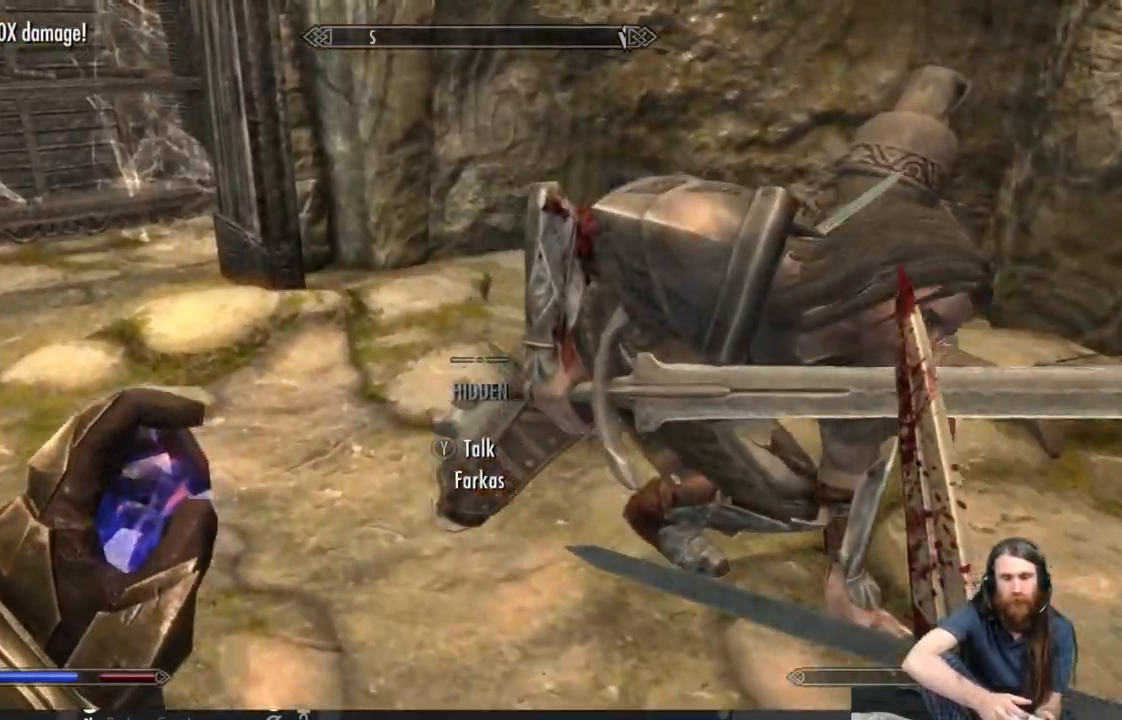
{"buttons": [], "left_stick": "up-left", "right_stick": "right", "events": [[133, "right_stick", "down-right"], [233, "right_stick", "center"], [367, "right_stick", "right"]]}
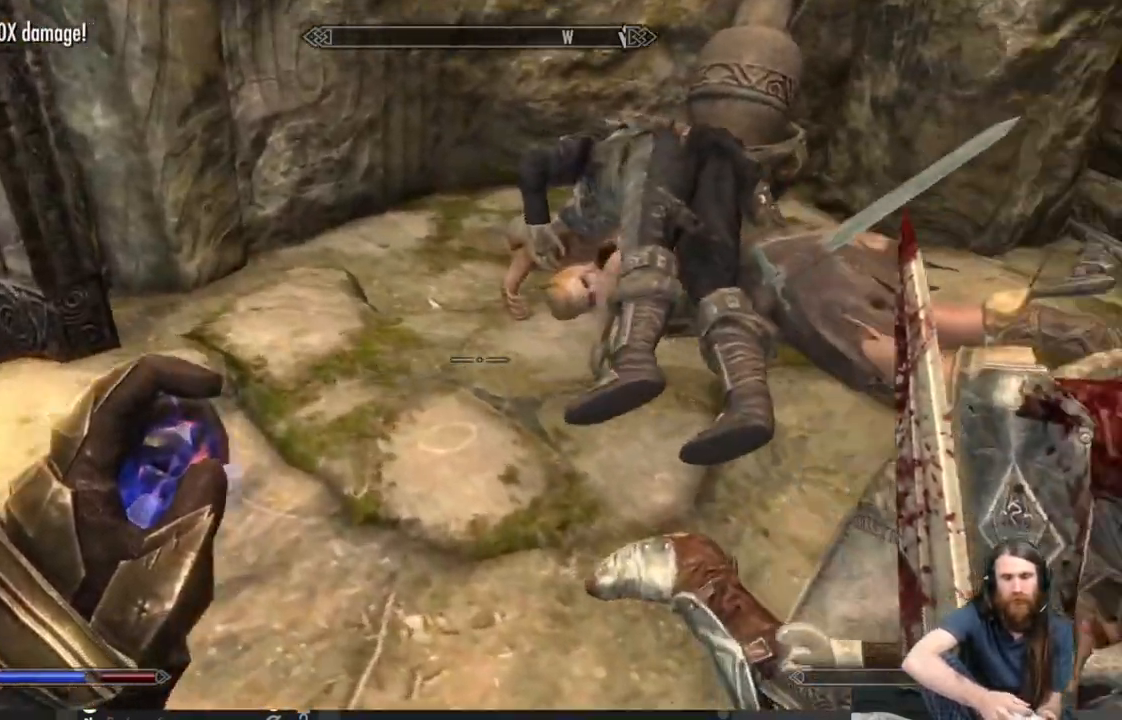
{"buttons": [], "left_stick": "up-left", "right_stick": "down", "events": [[400, "right_stick", "center"], [450, "right_stick", "down"]]}
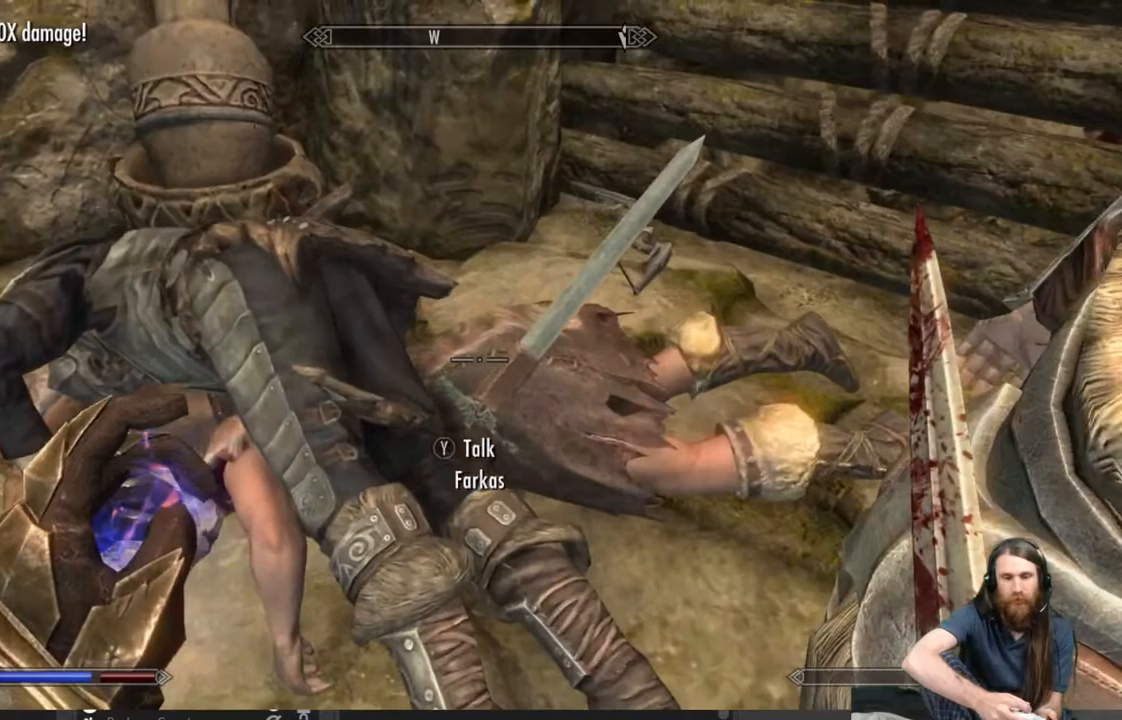
{"buttons": [], "left_stick": "center", "right_stick": "center", "events": [[83, "right_stick", "center"], [150, "left_stick", "center"], [333, "Y", "down"], [467, "Y", "up"]]}
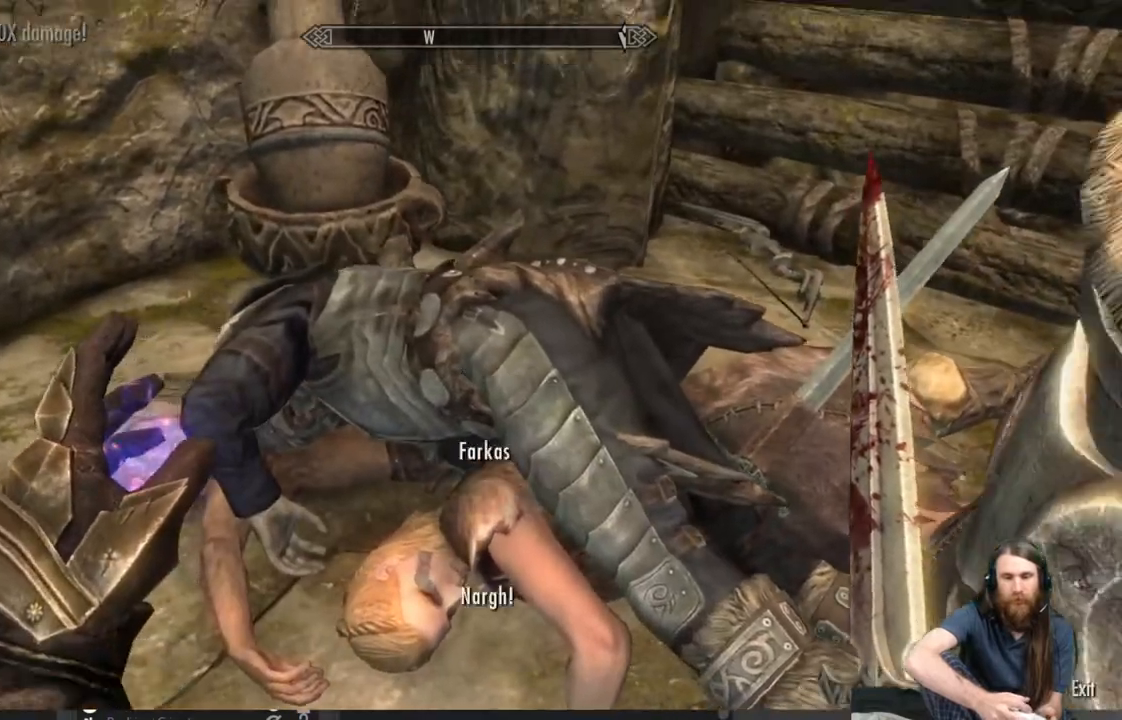
{"buttons": [], "left_stick": "center", "right_stick": "center", "events": []}
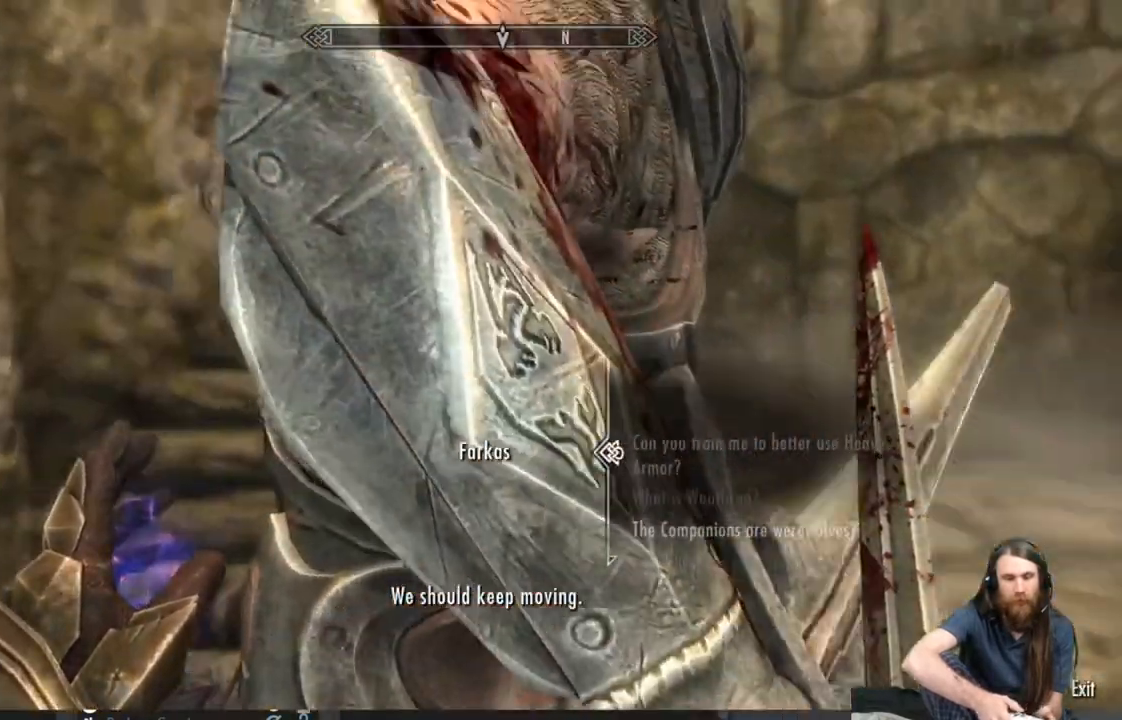
{"buttons": [], "left_stick": "center", "right_stick": "center", "events": []}
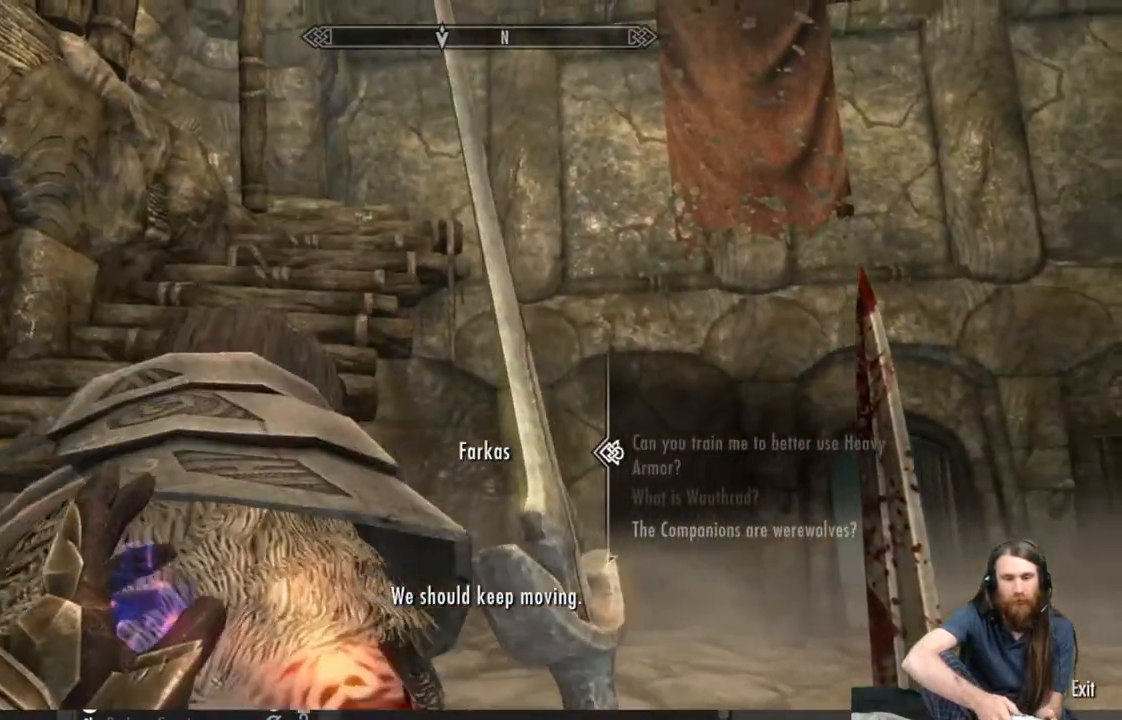
{"buttons": [], "left_stick": "center", "right_stick": "center", "events": [[333, "DPAD_DOWN", "down"], [433, "DPAD_DOWN", "up"]]}
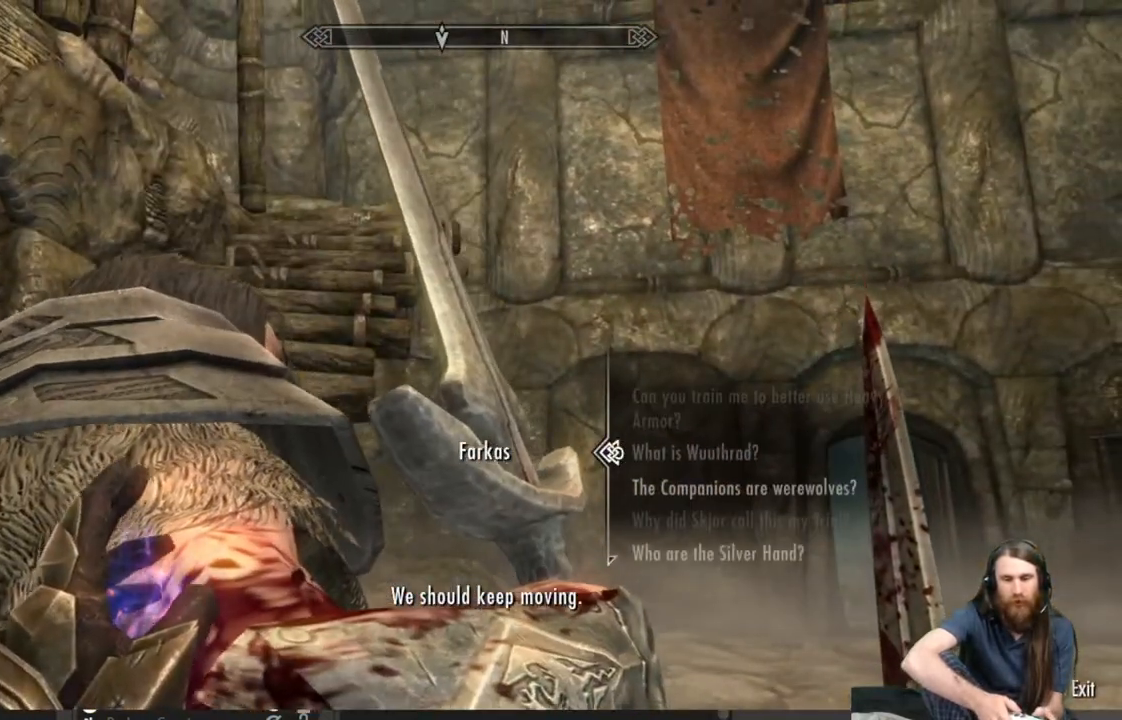
{"buttons": [], "left_stick": "center", "right_stick": "center", "events": [[33, "DPAD_DOWN", "down"], [133, "DPAD_DOWN", "up"]]}
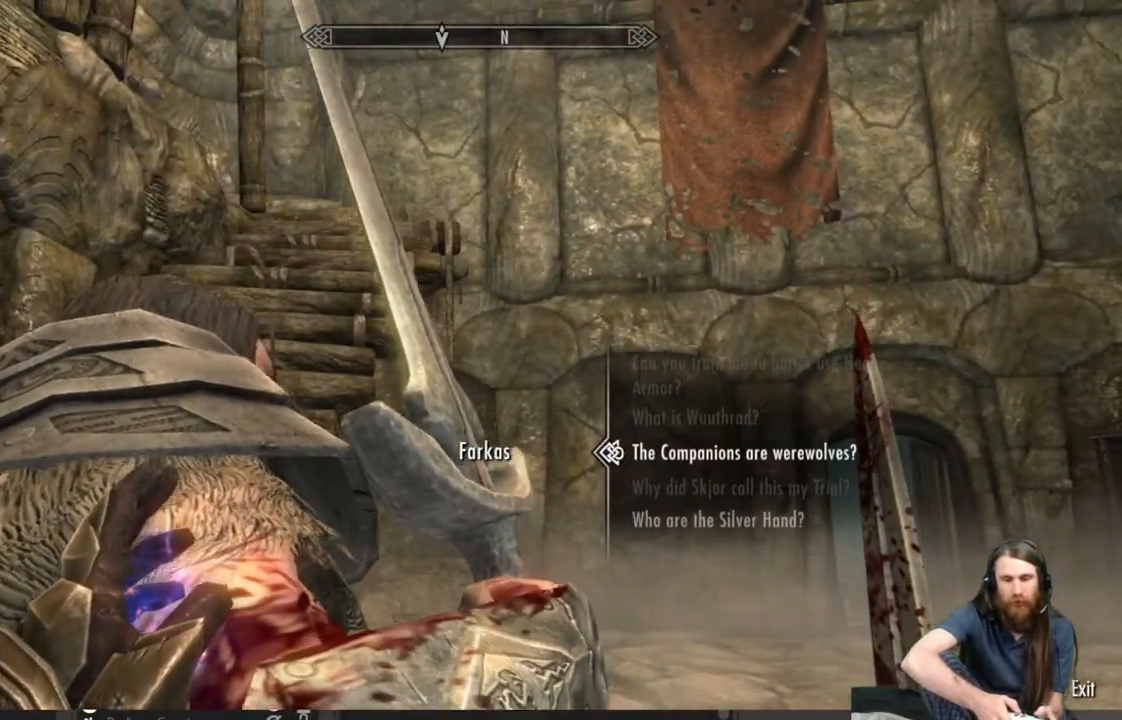
{"buttons": [], "left_stick": "center", "right_stick": "center", "events": [[150, "A", "down"], [317, "A", "up"]]}
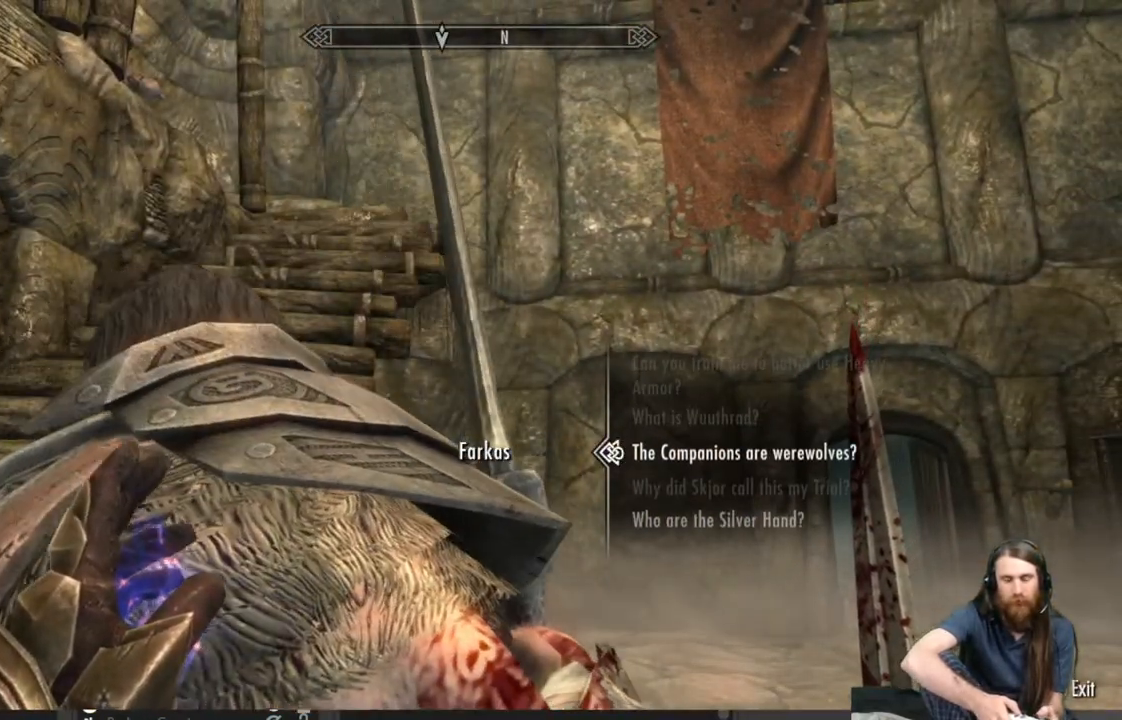
{"buttons": ["A"], "left_stick": "center", "right_stick": "center", "events": [[417, "A", "down"]]}
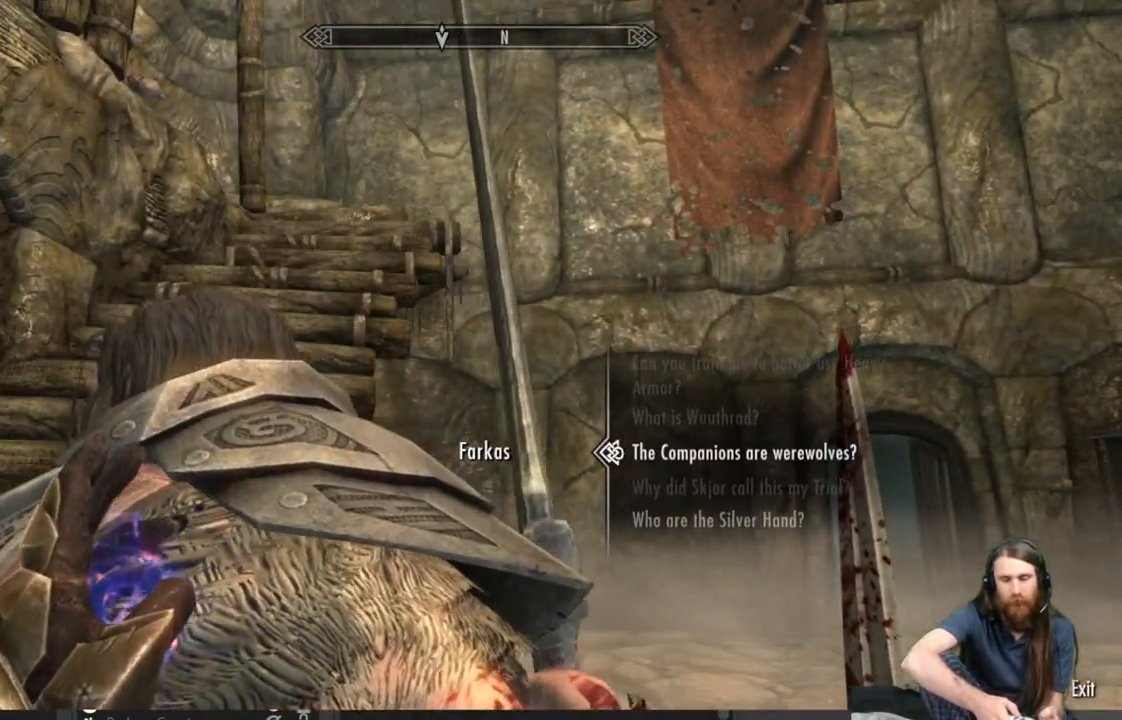
{"buttons": [], "left_stick": "center", "right_stick": "center", "events": [[50, "A", "up"]]}
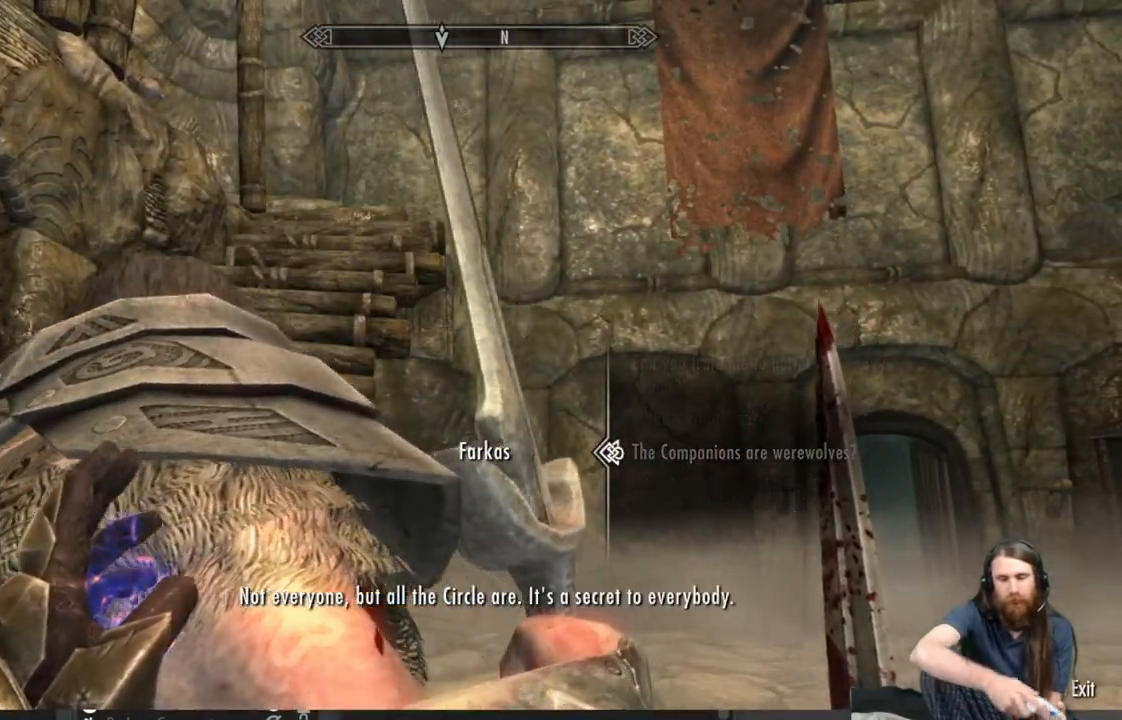
{"buttons": [], "left_stick": "center", "right_stick": "center", "events": [[17, "A", "down"], [117, "A", "up"], [300, "A", "down"], [417, "A", "up"]]}
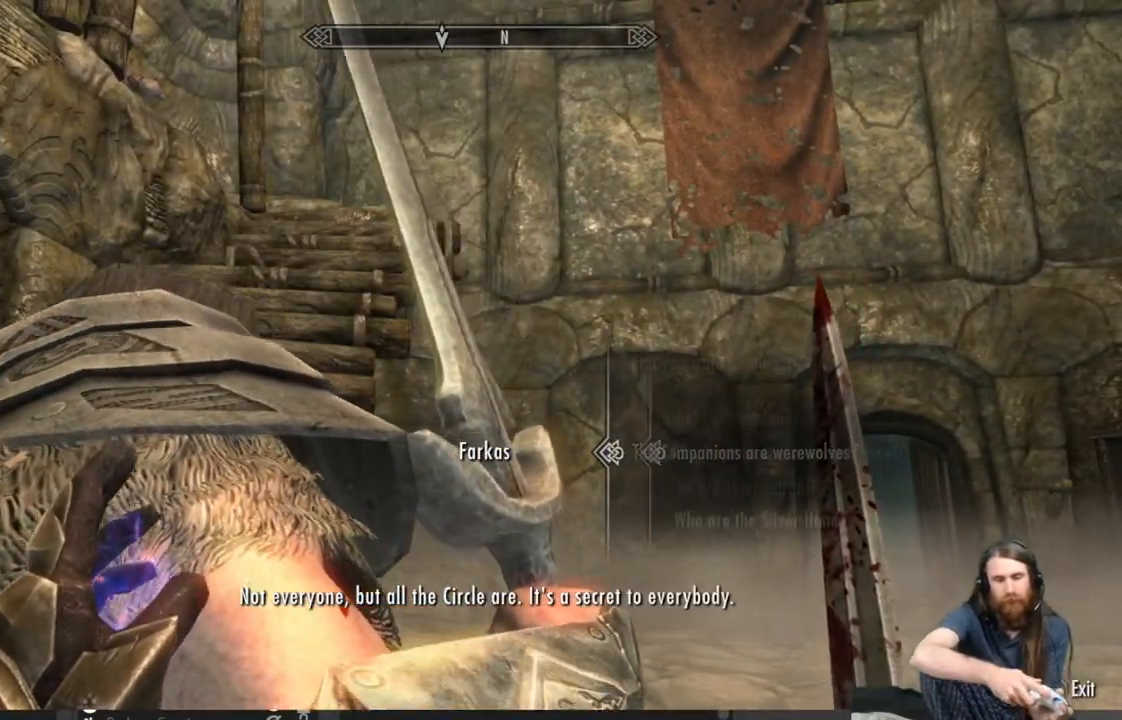
{"buttons": [], "left_stick": "center", "right_stick": "center", "events": [[33, "A", "down"], [167, "A", "up"]]}
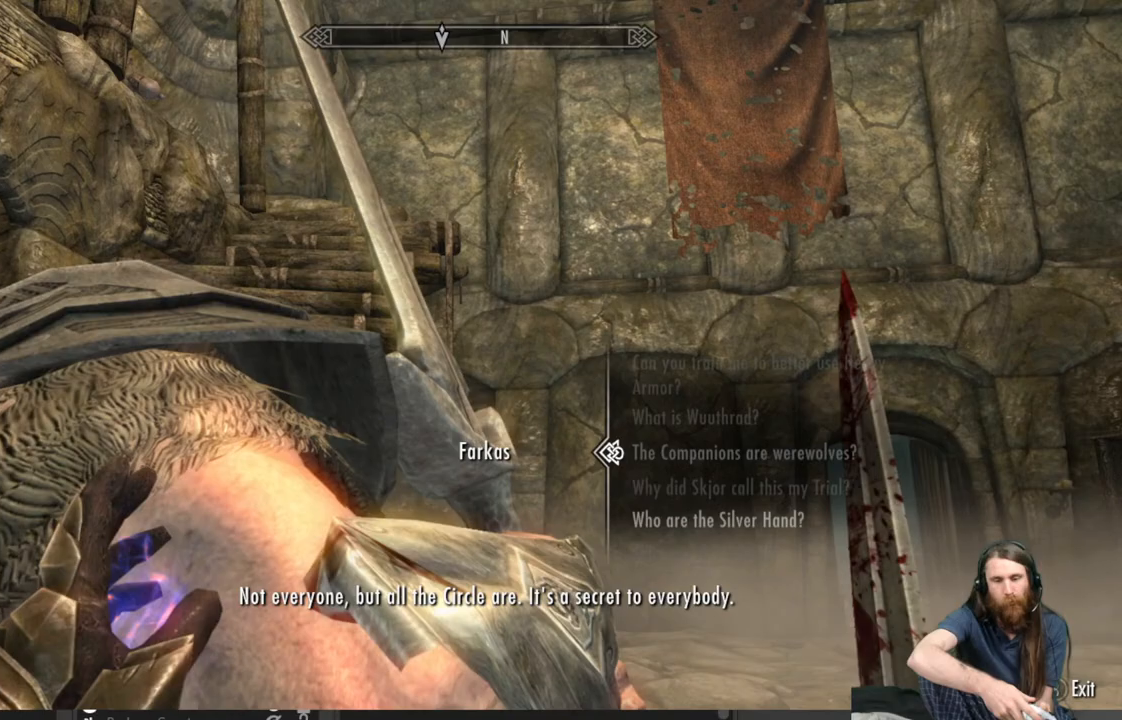
{"buttons": ["A"], "left_stick": "center", "right_stick": "center", "events": [[17, "DPAD_DOWN", "down"], [167, "DPAD_DOWN", "up"], [233, "DPAD_DOWN", "down"], [350, "DPAD_DOWN", "up"], [467, "A", "down"]]}
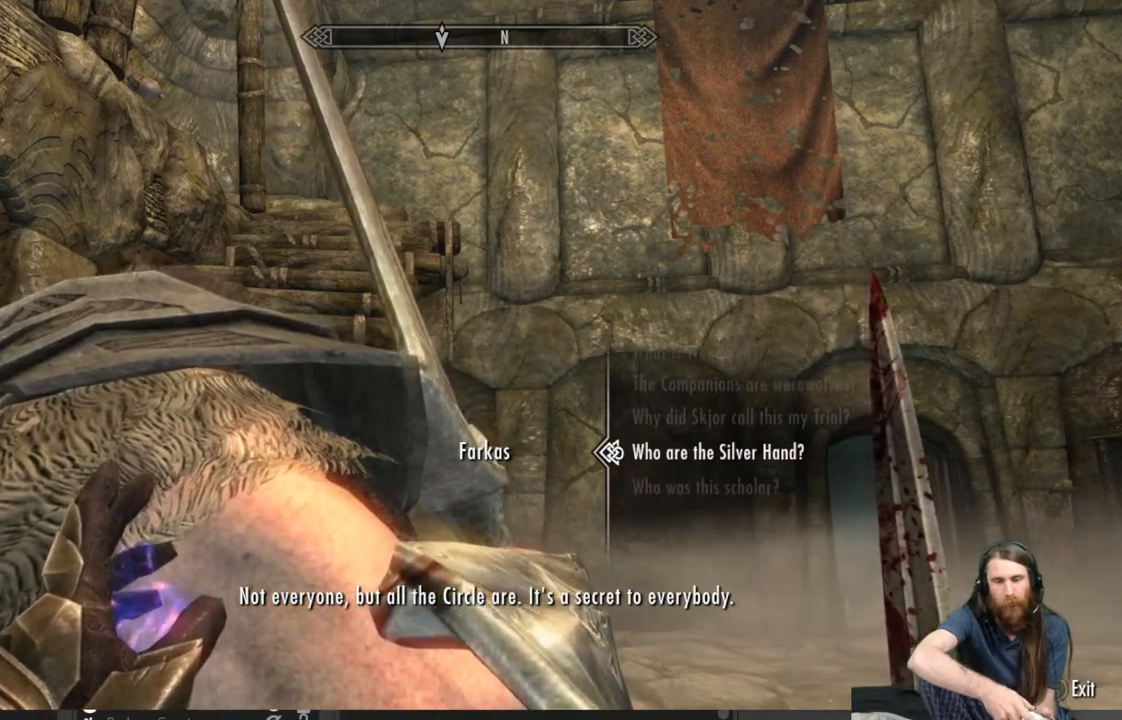
{"buttons": ["A"], "left_stick": "center", "right_stick": "center", "events": [[50, "A", "up"], [183, "A", "down"], [300, "A", "up"], [450, "A", "down"]]}